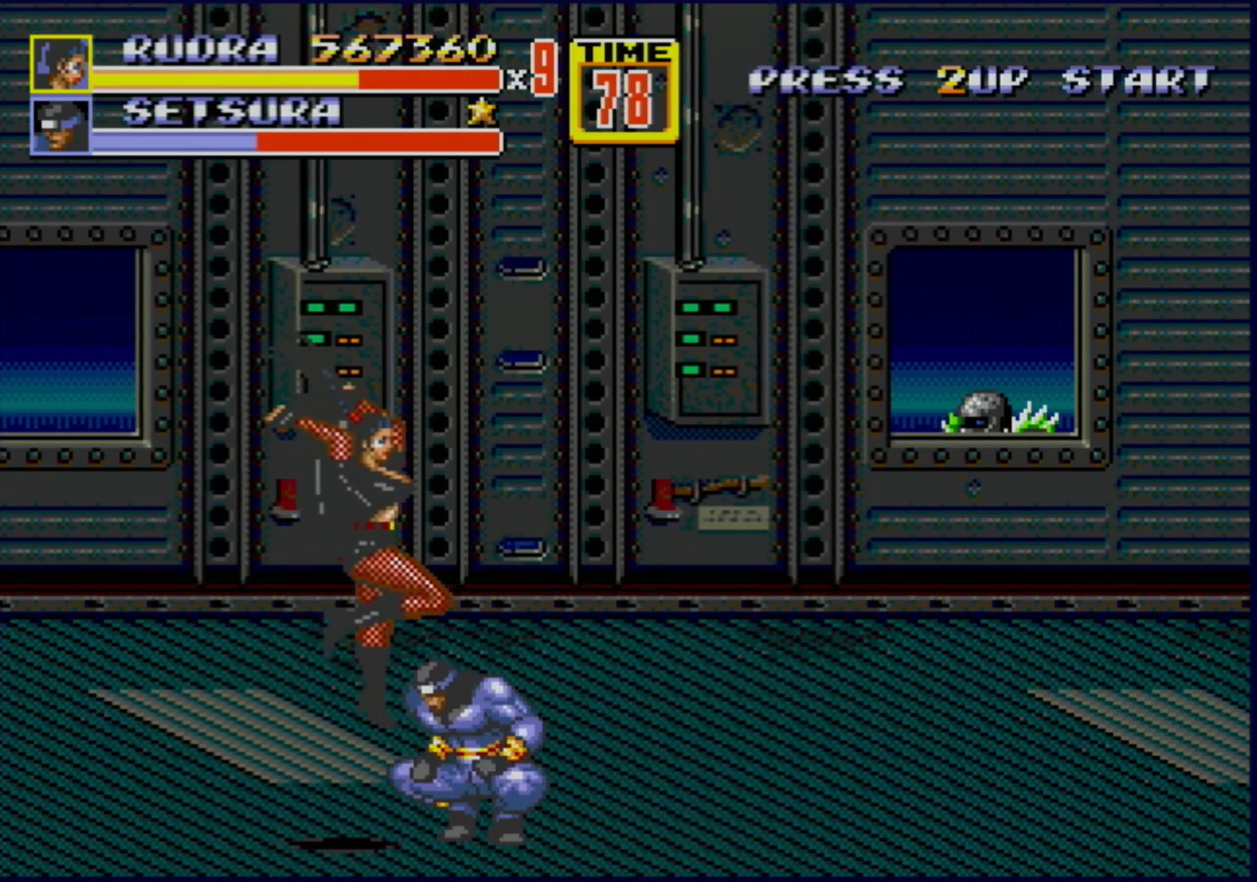
Gameplay with a controller (Xbox layout); each line is a JSON object with the inputs held at the frame after it. "events" lists button and stick changes between this image and that frame as [ms after this image, input, new state], when the widget could be followed in between. Not read: L1 L2 L3 R1 R2 R3.
{"buttons": ["DPAD_RIGHT"], "events": [[83, "B", "down"], [250, "DPAD_DOWN", "up"], [317, "B", "up"]]}
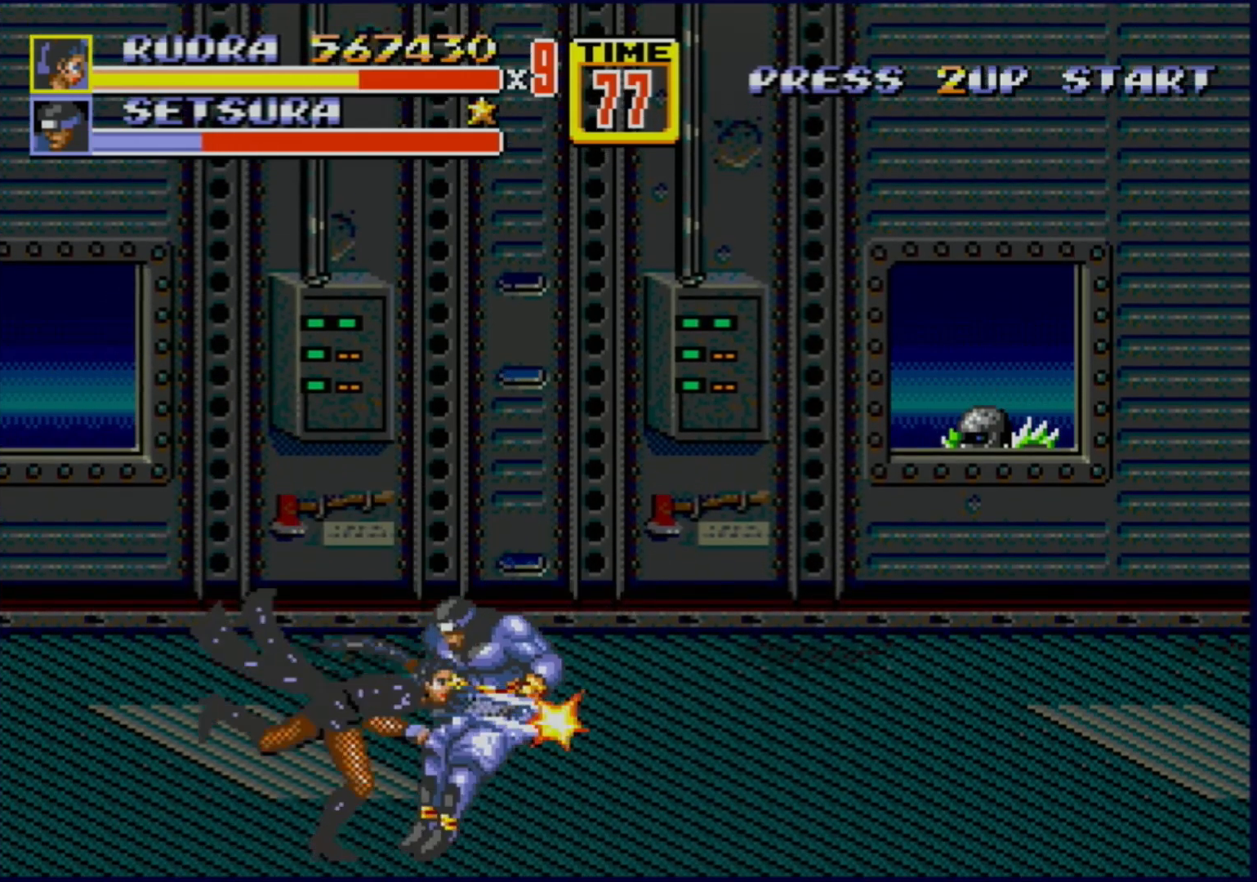
{"buttons": ["B", "DPAD_RIGHT"], "events": [[83, "B", "down"], [233, "B", "up"], [400, "B", "down"]]}
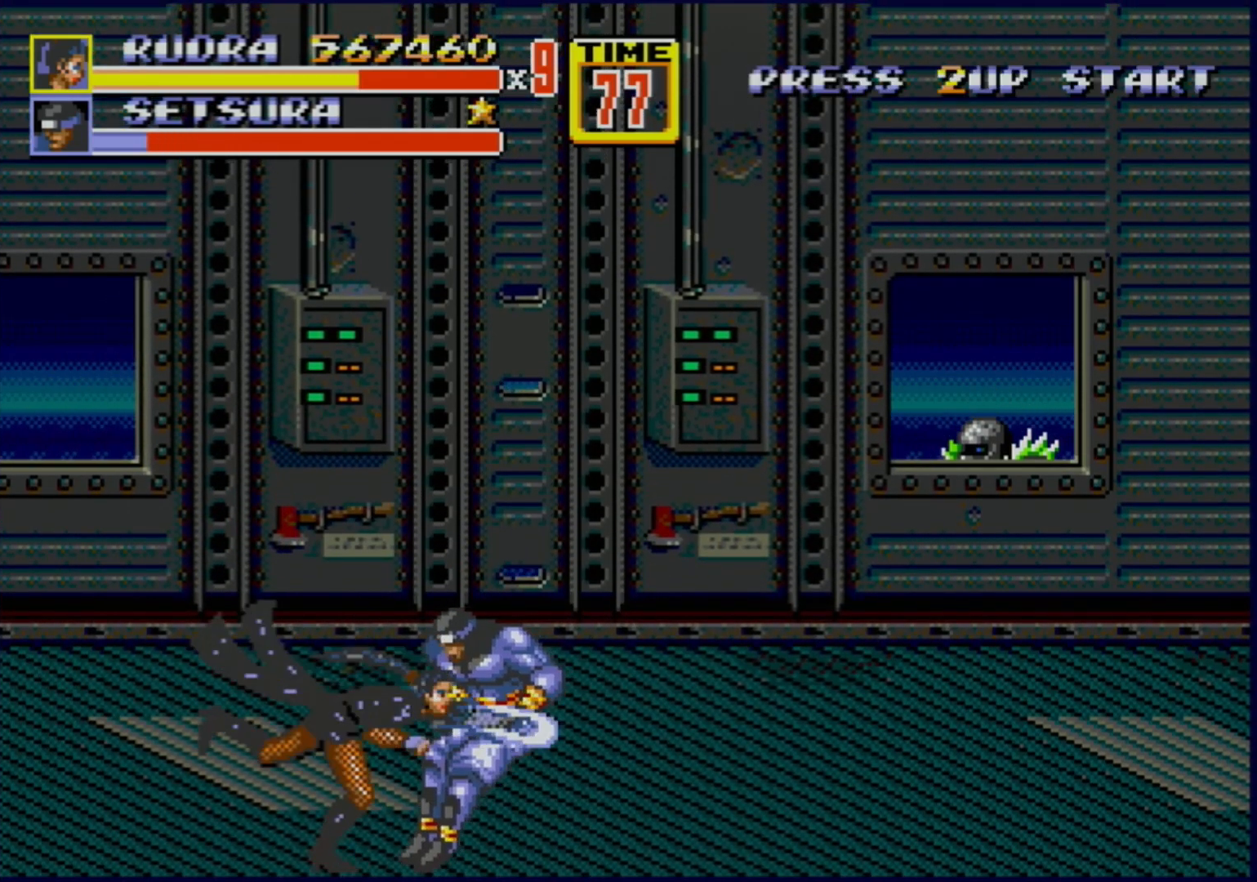
{"buttons": [], "events": [[167, "B", "up"], [167, "DPAD_RIGHT", "up"], [400, "C", "down"], [483, "C", "up"]]}
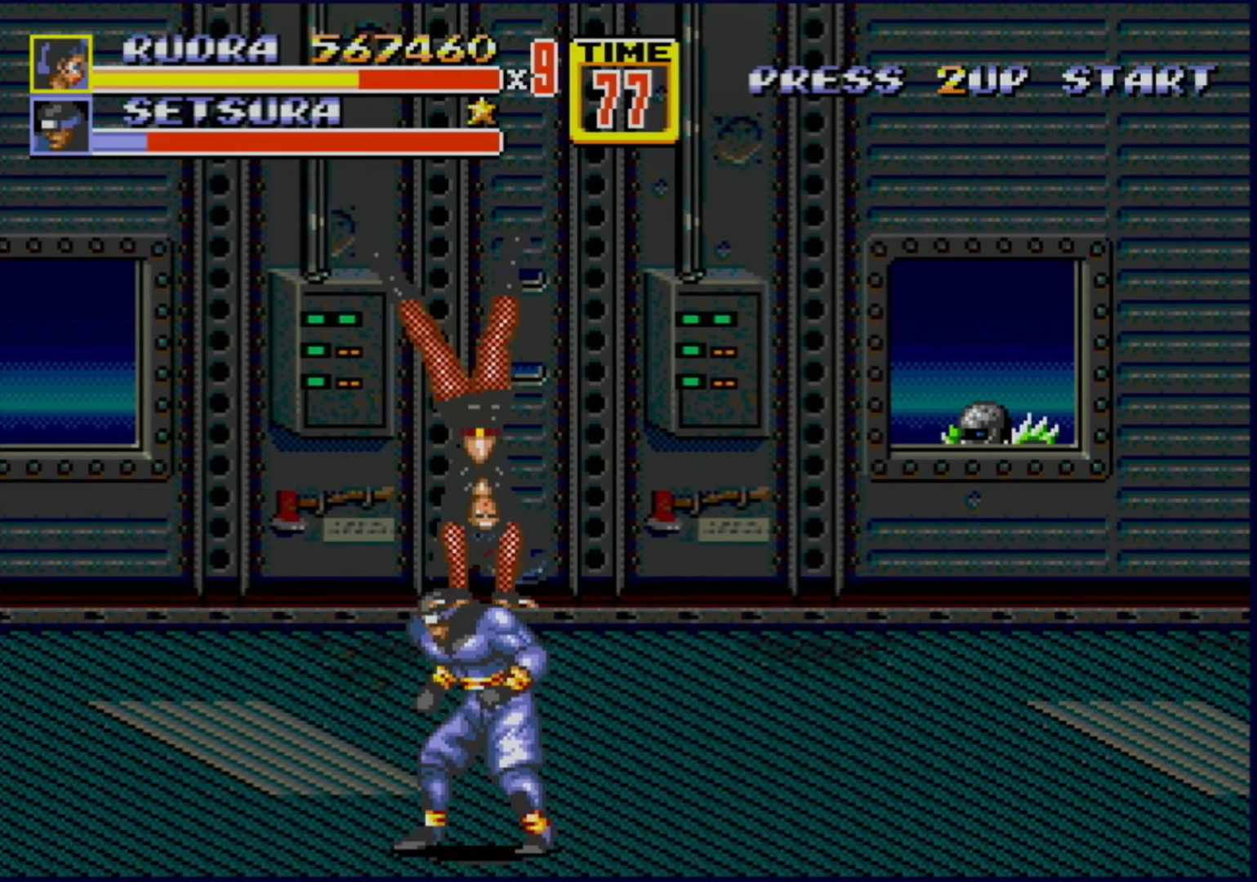
{"buttons": ["B"], "events": [[367, "B", "down"], [417, "B", "up"], [467, "B", "down"]]}
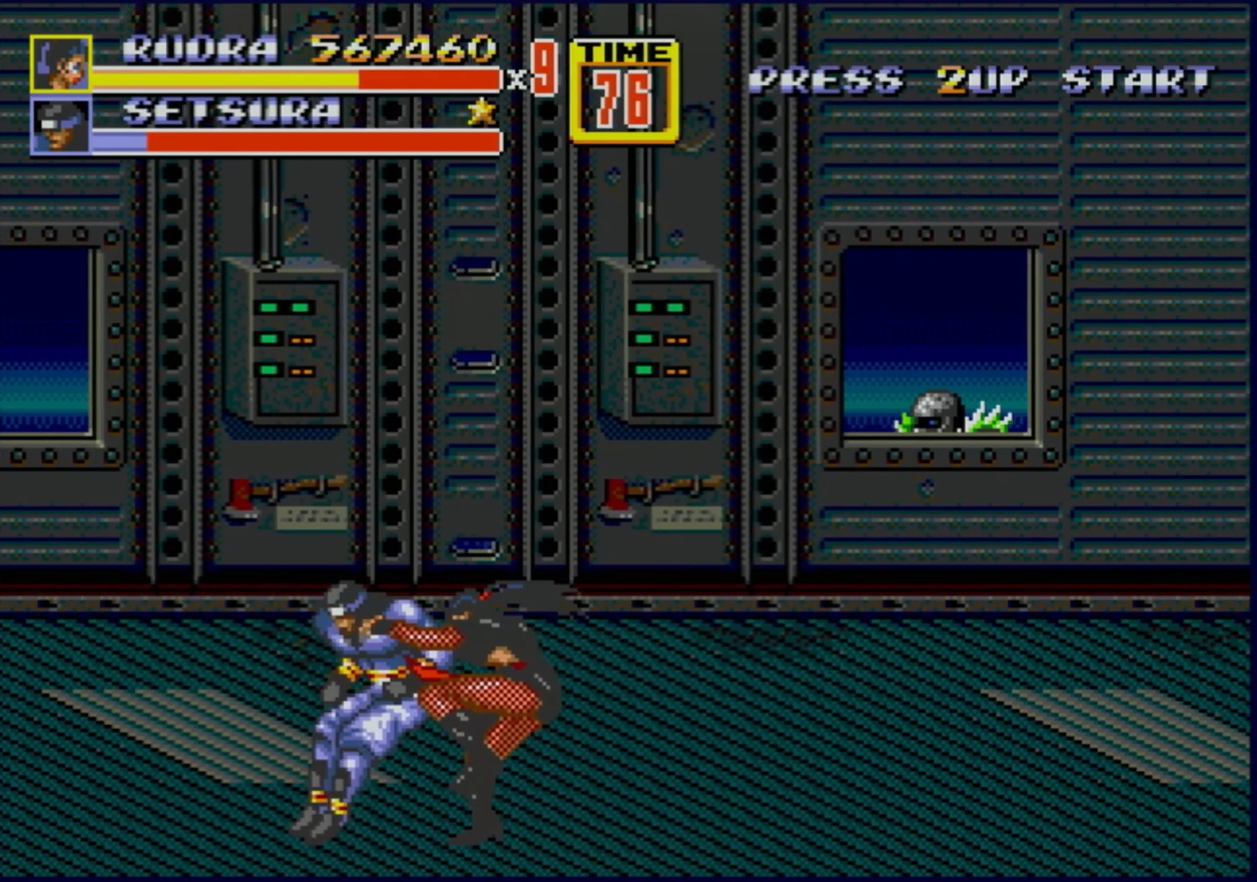
{"buttons": [], "events": [[317, "B", "up"]]}
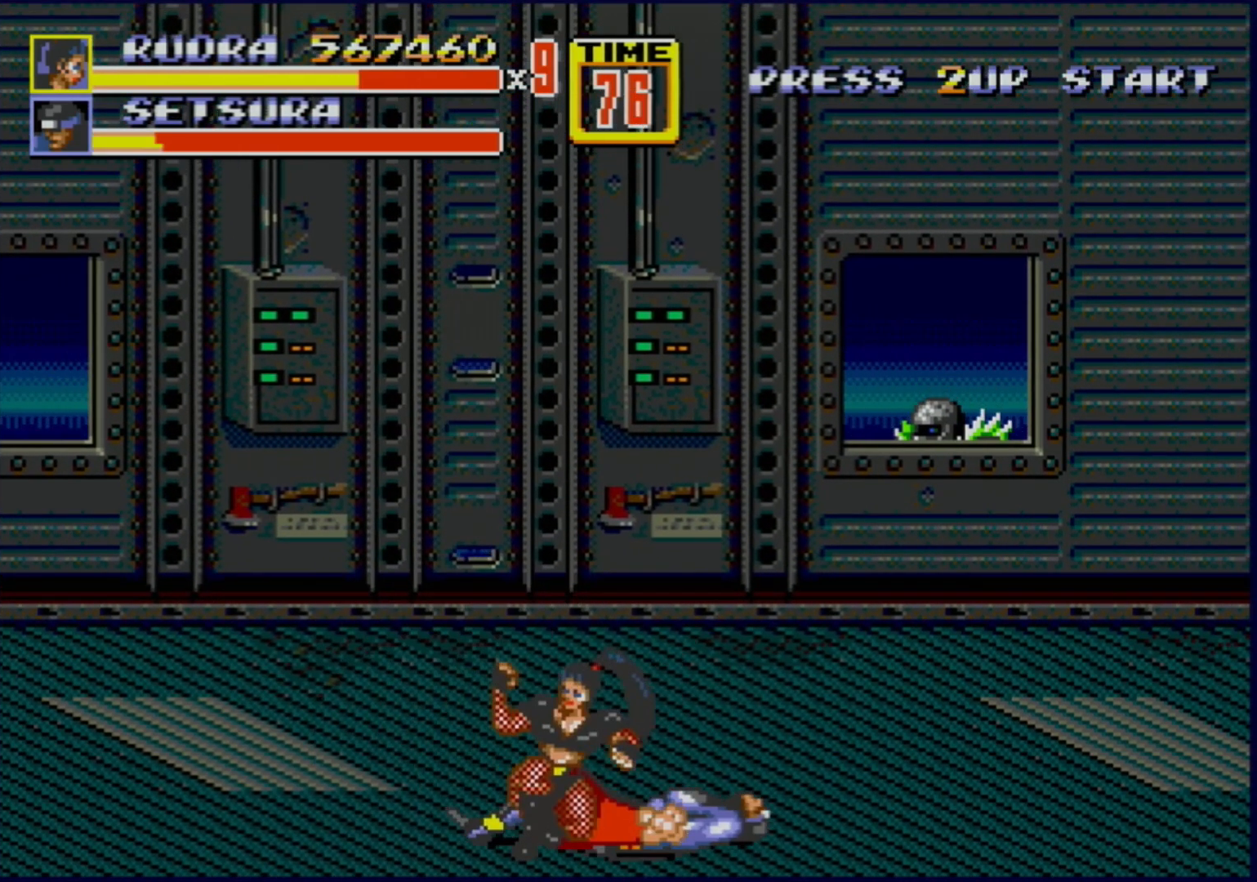
{"buttons": ["DPAD_RIGHT"], "events": [[167, "DPAD_LEFT", "down"], [450, "DPAD_LEFT", "up"], [483, "DPAD_RIGHT", "down"]]}
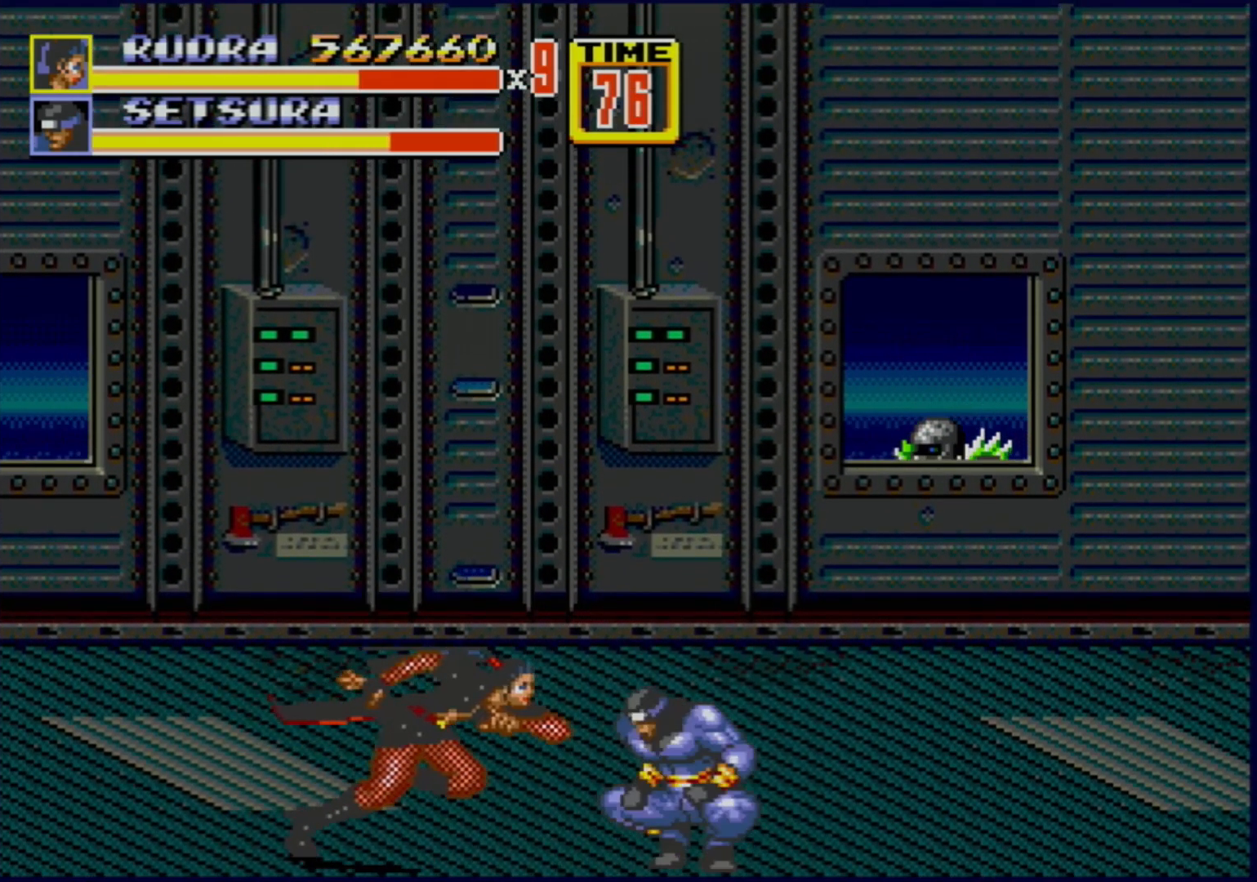
{"buttons": [], "events": [[133, "A", "down"], [367, "A", "up"], [467, "DPAD_RIGHT", "up"]]}
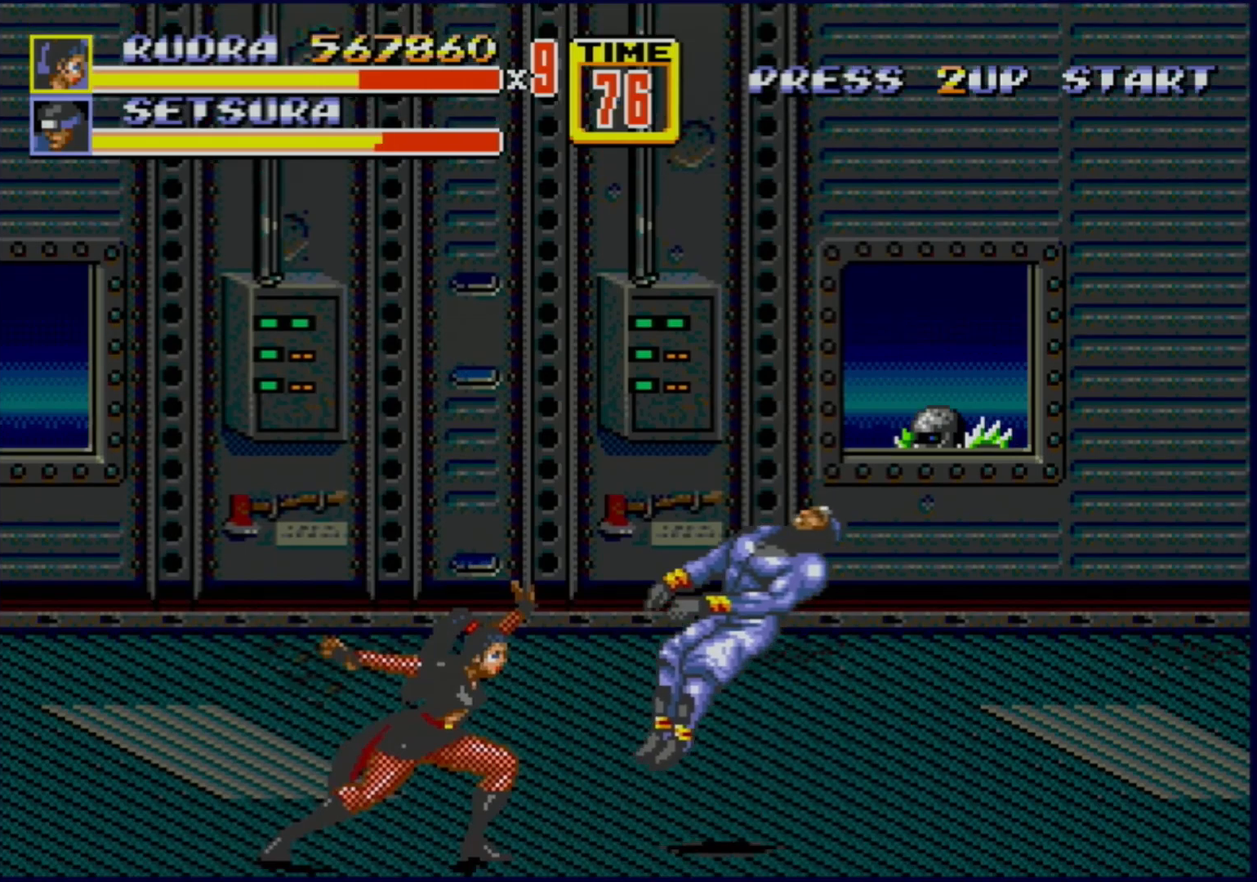
{"buttons": ["DPAD_LEFT"], "events": [[400, "DPAD_LEFT", "down"]]}
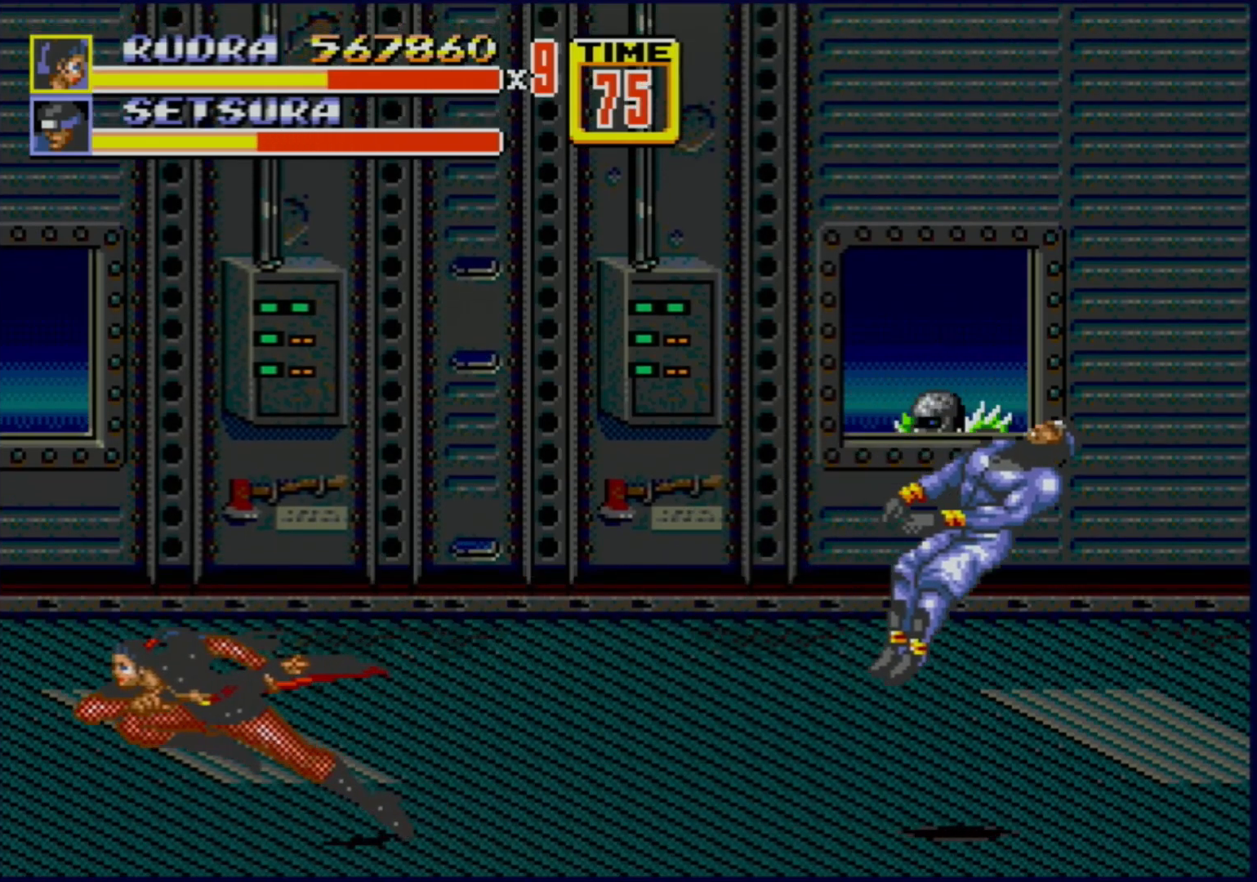
{"buttons": [], "events": [[250, "DPAD_LEFT", "up"], [350, "DPAD_RIGHT", "down"], [383, "DPAD_RIGHT", "up"]]}
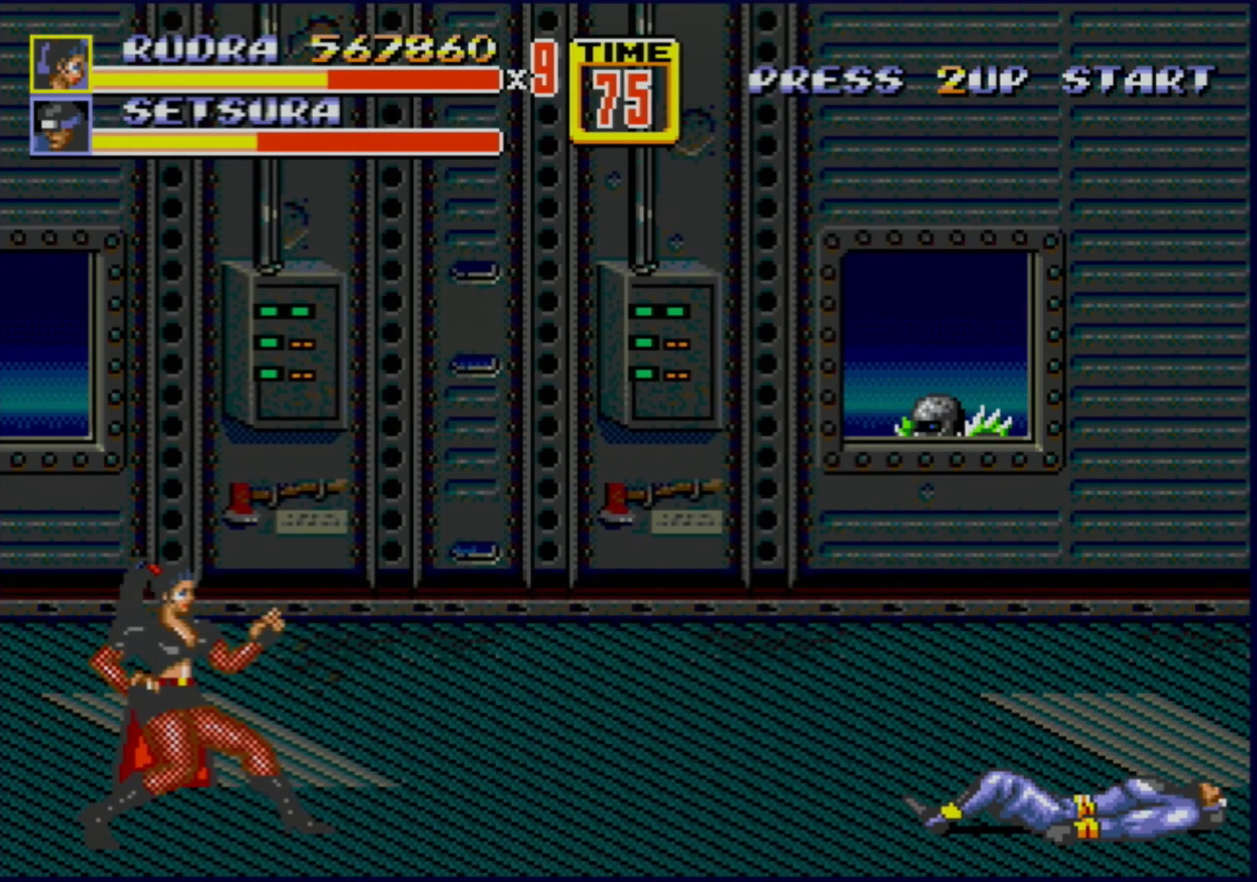
{"buttons": [], "events": []}
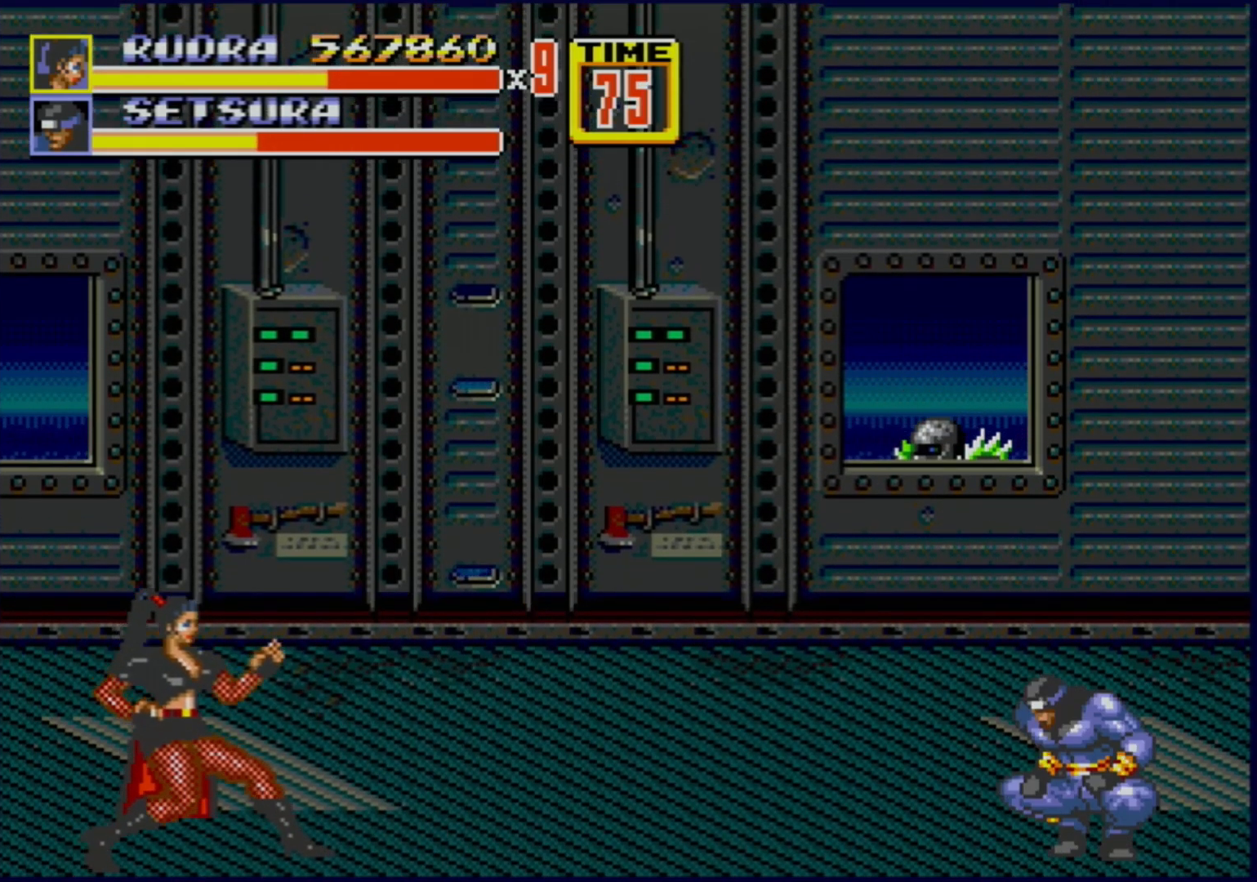
{"buttons": [], "events": [[83, "DPAD_RIGHT", "down"], [150, "DPAD_RIGHT", "up"], [167, "DPAD_RIGHT", "down"], [233, "B", "down"], [433, "B", "up"], [450, "DPAD_RIGHT", "up"]]}
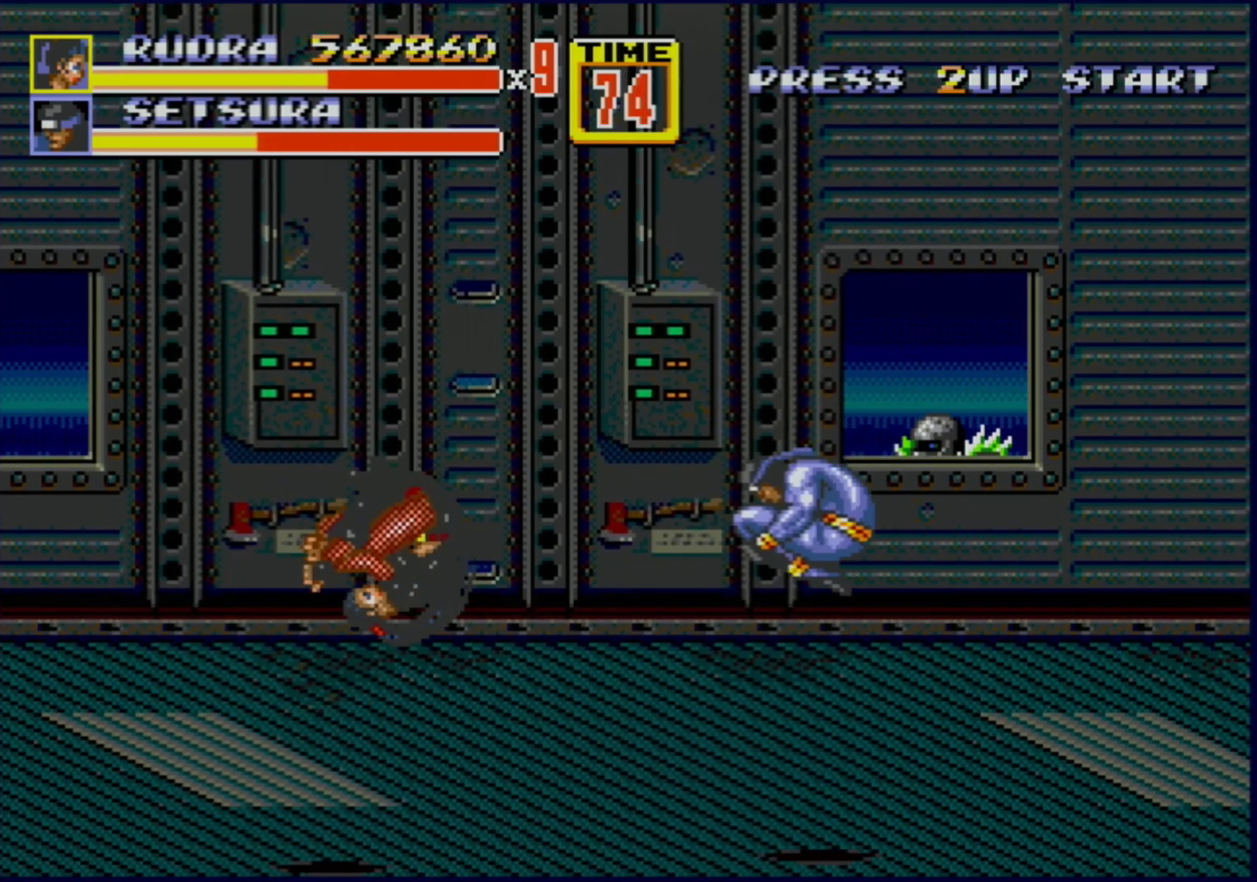
{"buttons": [], "events": []}
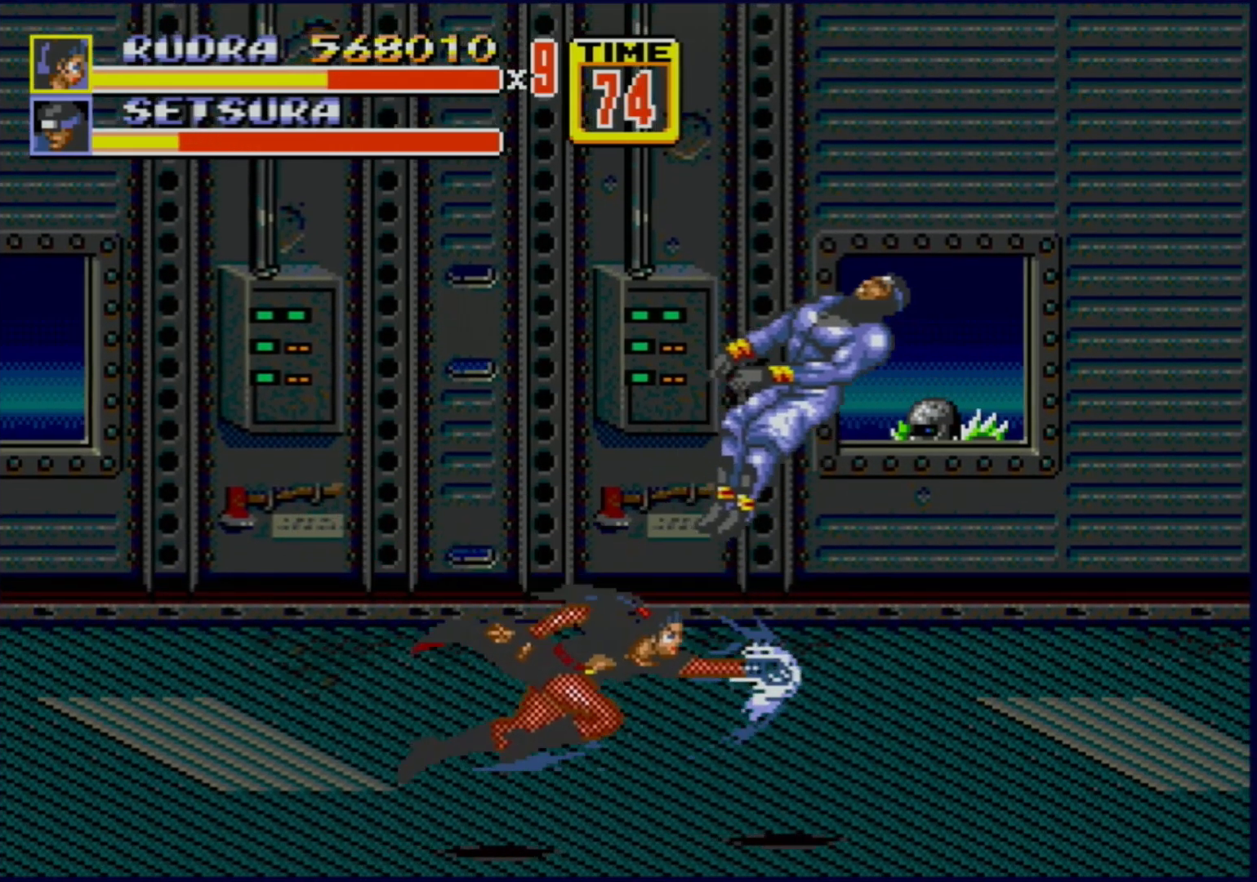
{"buttons": ["DPAD_LEFT"], "events": [[167, "DPAD_LEFT", "down"]]}
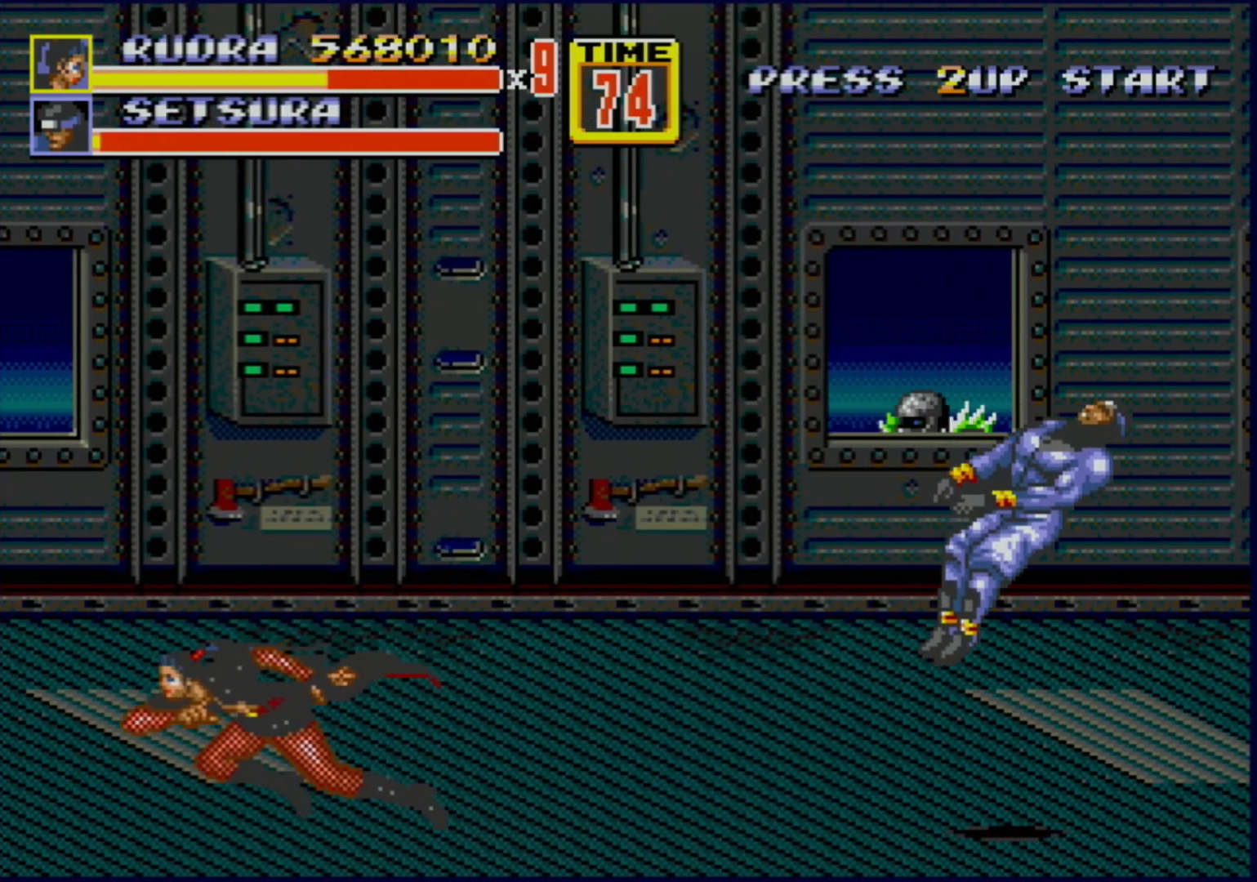
{"buttons": [], "events": [[150, "DPAD_LEFT", "up"], [267, "DPAD_RIGHT", "down"], [300, "DPAD_RIGHT", "up"]]}
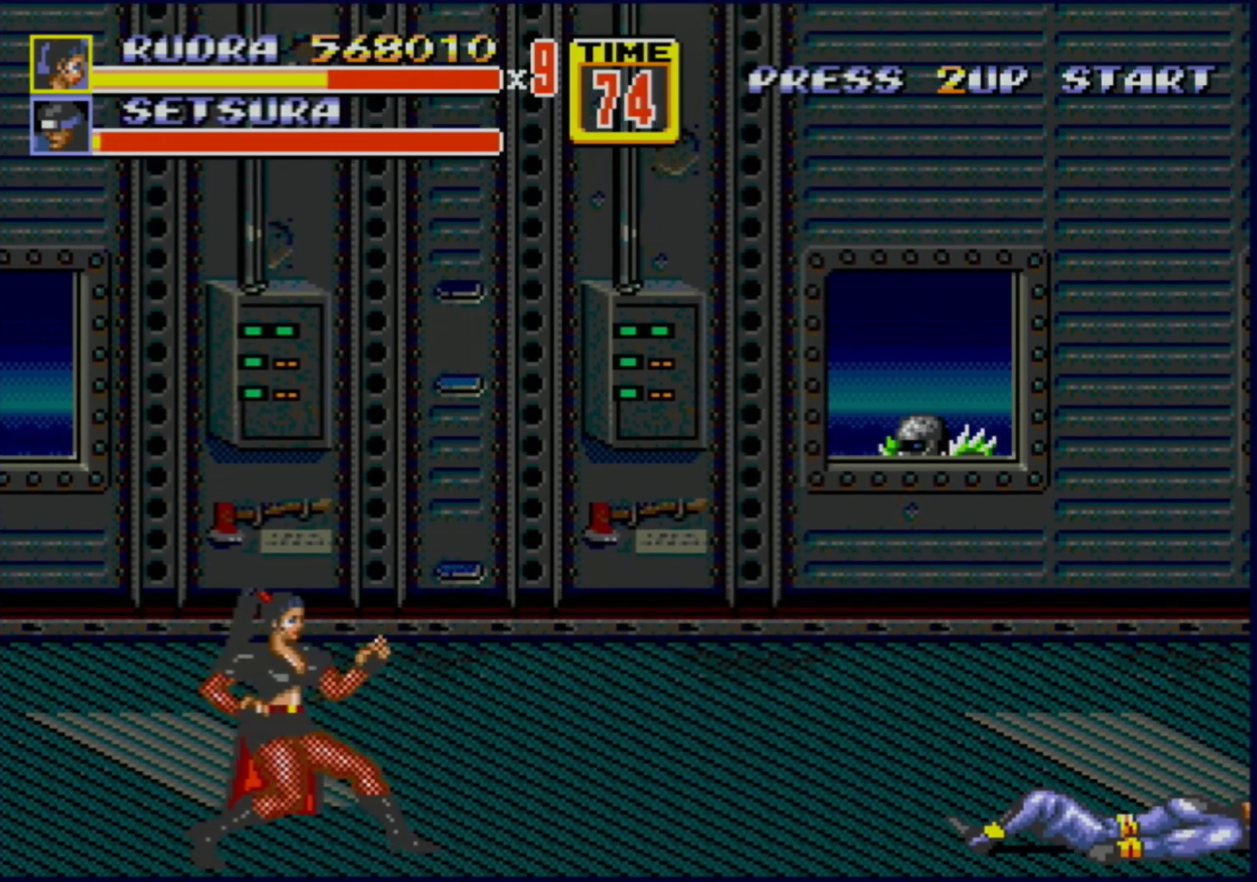
{"buttons": [], "events": []}
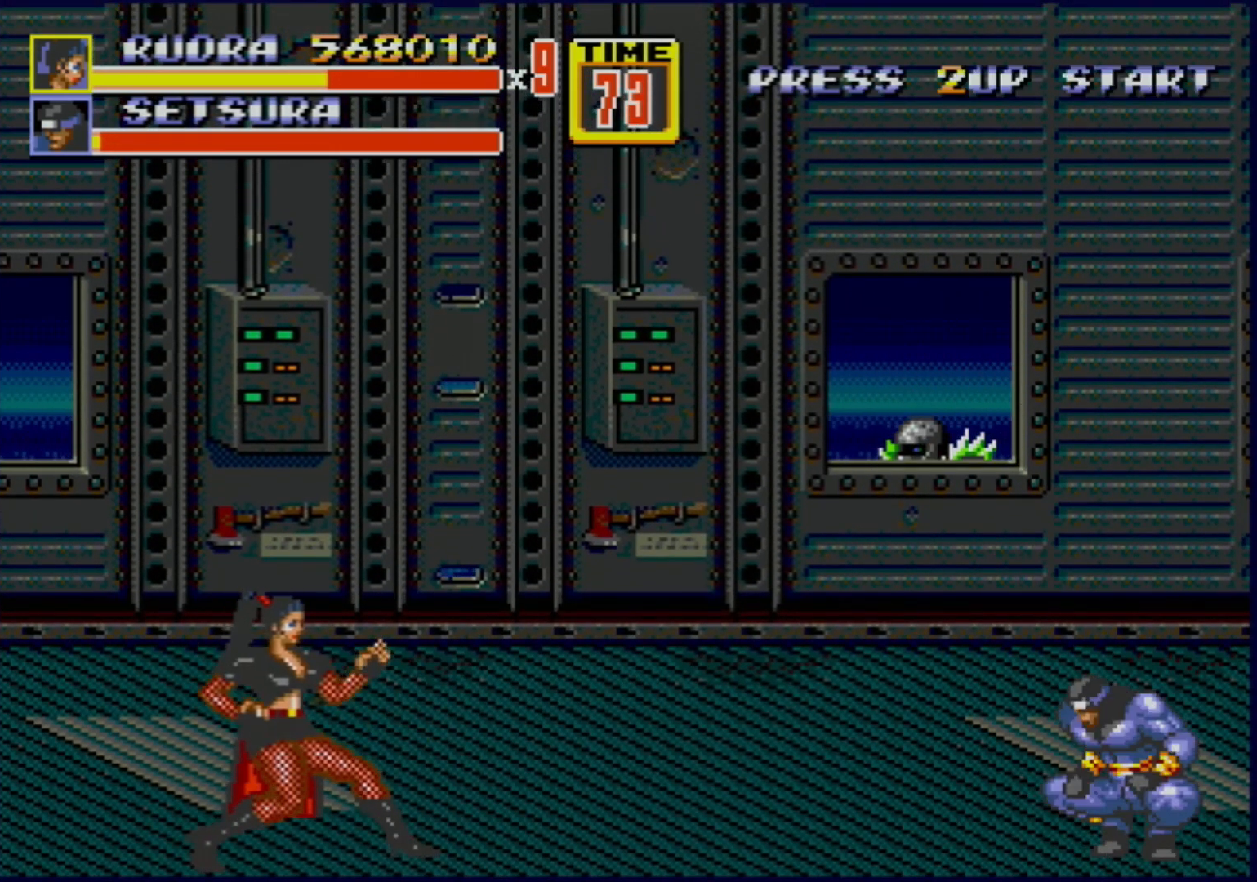
{"buttons": [], "events": [[67, "DPAD_RIGHT", "down"], [117, "DPAD_RIGHT", "up"], [183, "DPAD_RIGHT", "down"], [217, "B", "down"], [317, "DPAD_RIGHT", "up"], [333, "B", "up"]]}
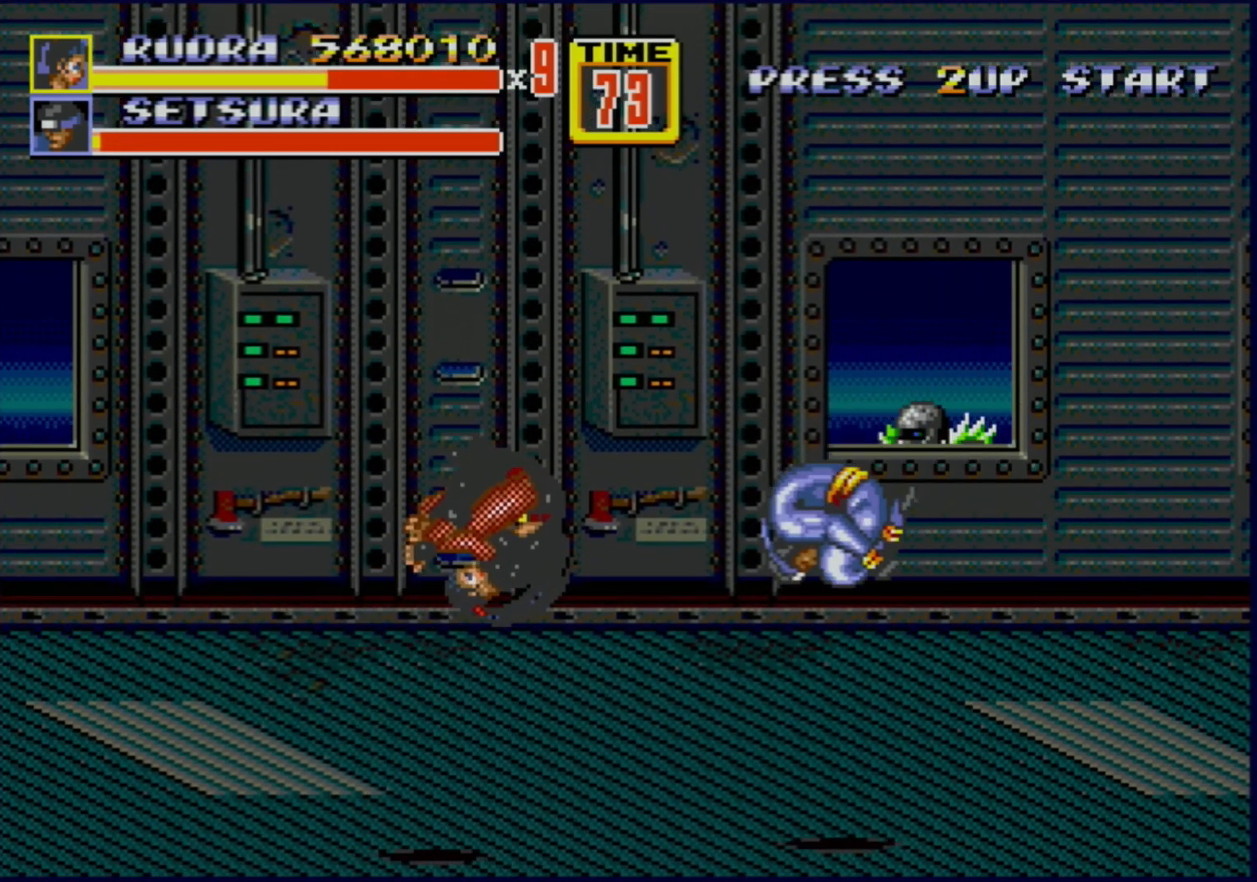
{"buttons": [], "events": []}
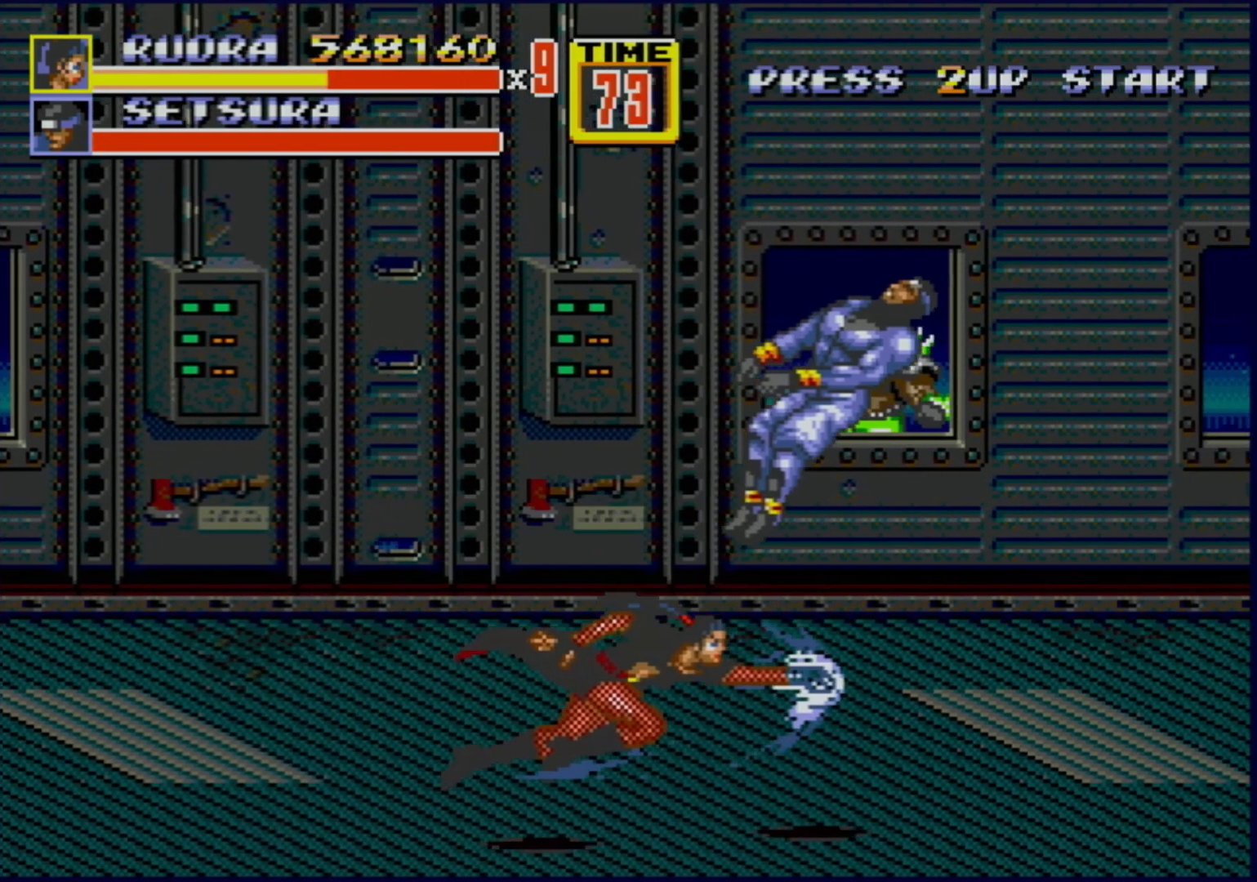
{"buttons": ["DPAD_UP", "DPAD_RIGHT"], "events": [[167, "DPAD_RIGHT", "down"], [167, "DPAD_UP", "down"]]}
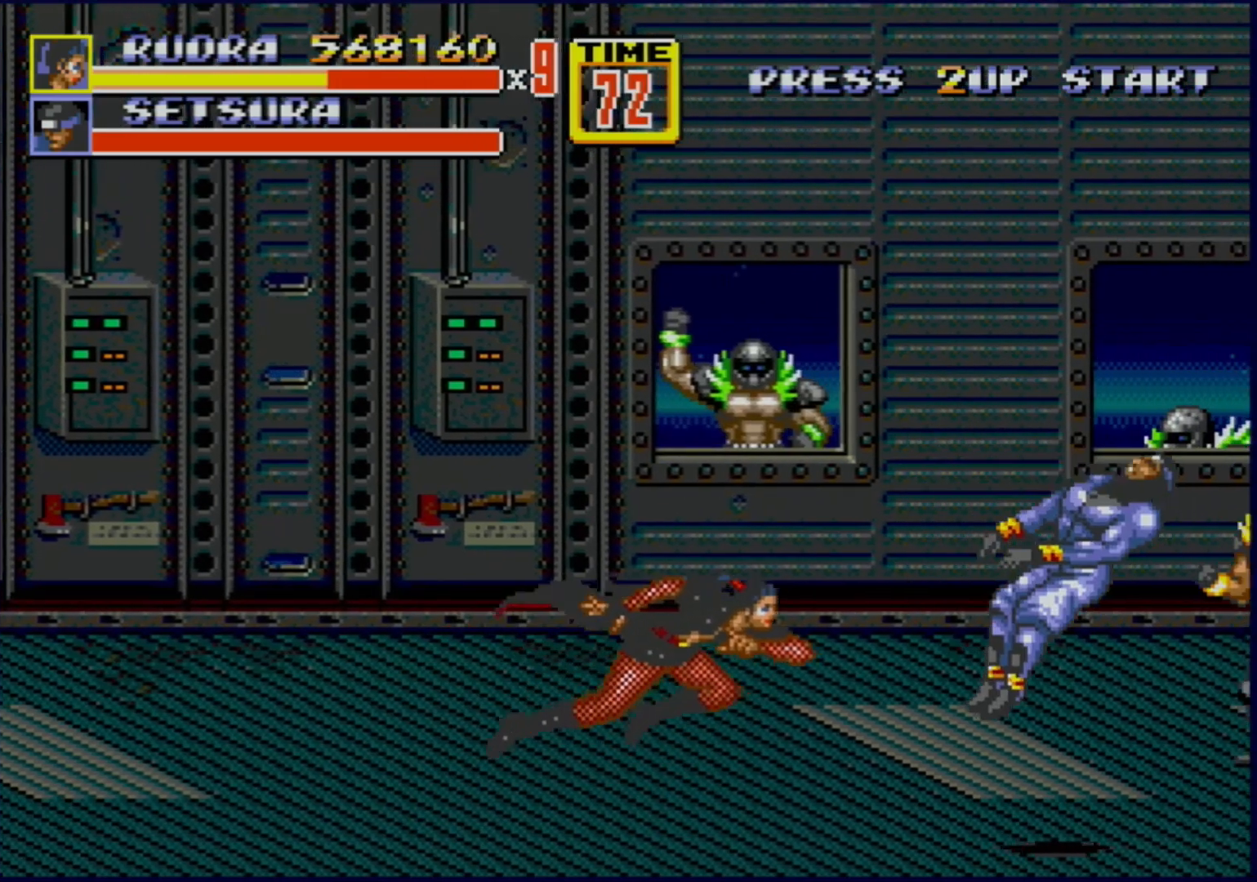
{"buttons": ["DPAD_UP", "DPAD_LEFT"], "events": [[100, "DPAD_RIGHT", "up"], [117, "DPAD_LEFT", "down"]]}
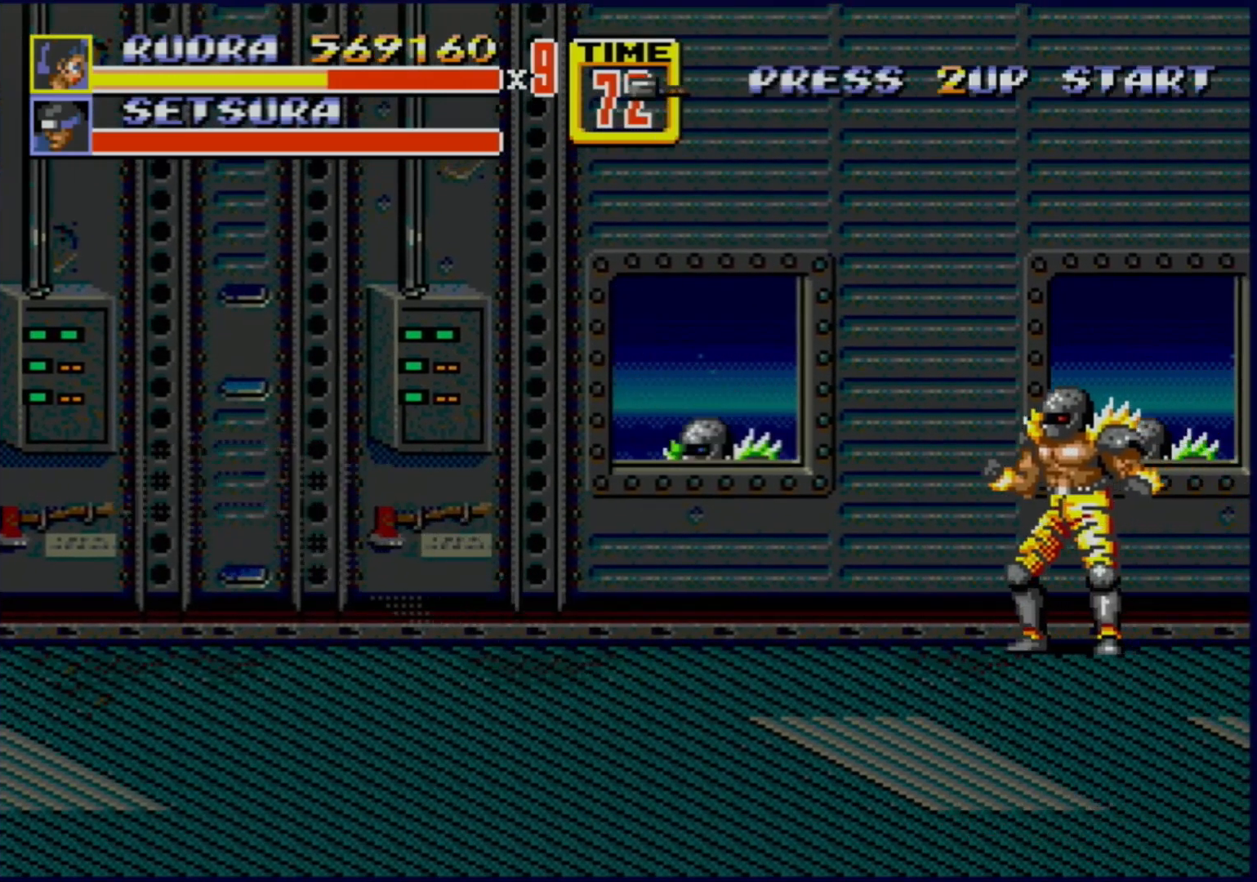
{"buttons": ["DPAD_LEFT"], "events": [[83, "DPAD_LEFT", "up"], [83, "DPAD_UP", "up"], [250, "DPAD_LEFT", "down"], [350, "DPAD_LEFT", "up"], [383, "DPAD_LEFT", "down"], [433, "B", "down"], [467, "B", "up"]]}
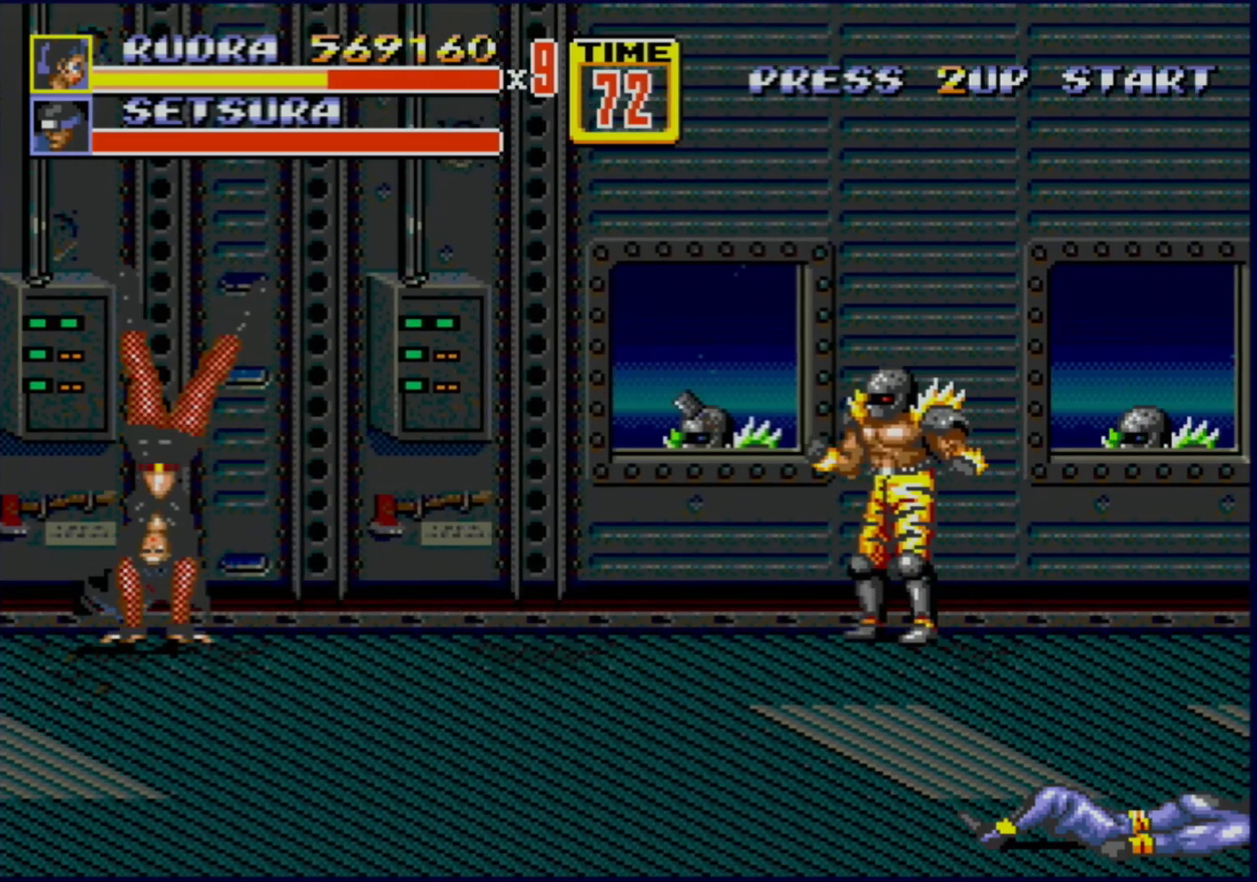
{"buttons": [], "events": [[17, "B", "down"], [17, "DPAD_LEFT", "up"], [50, "B", "up"]]}
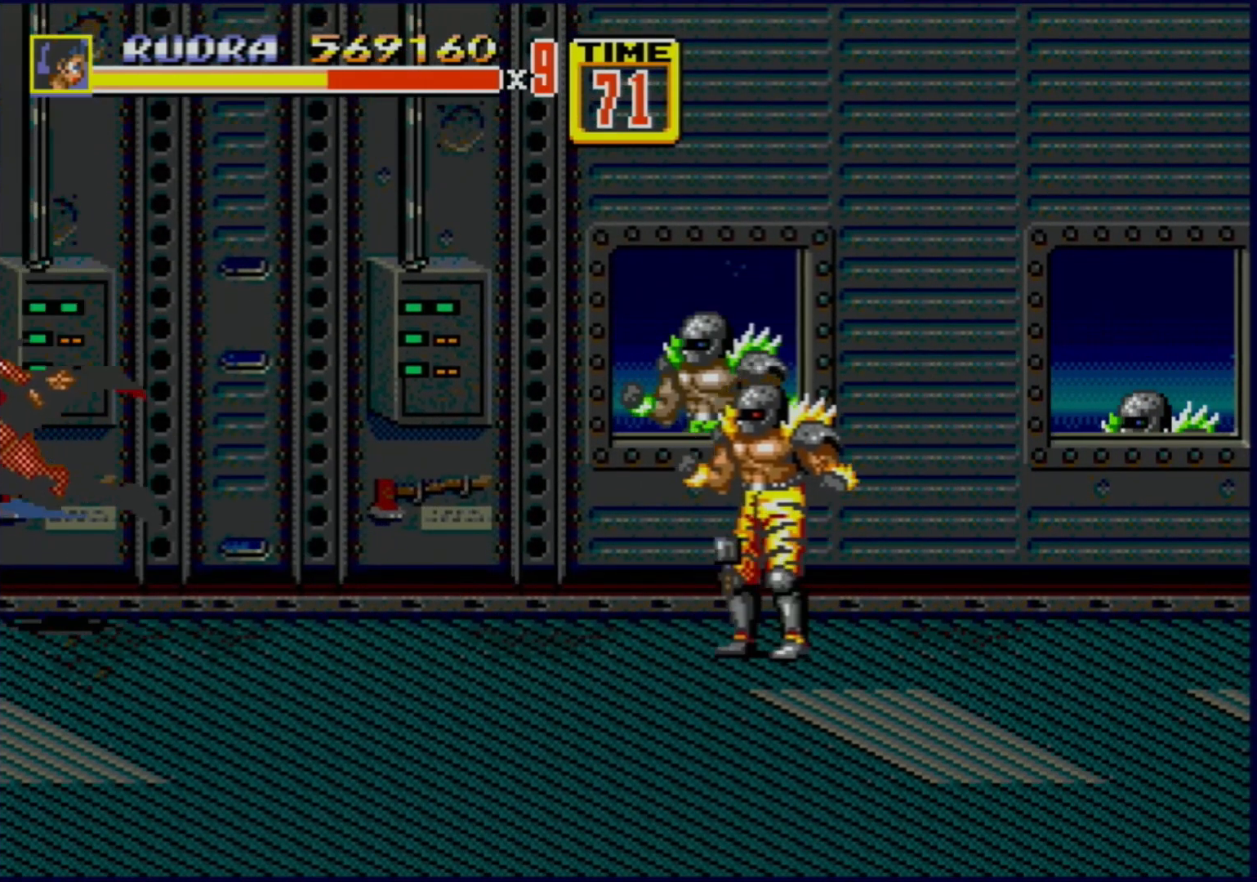
{"buttons": ["B", "DPAD_LEFT"], "events": [[350, "DPAD_LEFT", "down"], [367, "DPAD_LEFT", "up"], [417, "DPAD_LEFT", "down"], [467, "B", "down"]]}
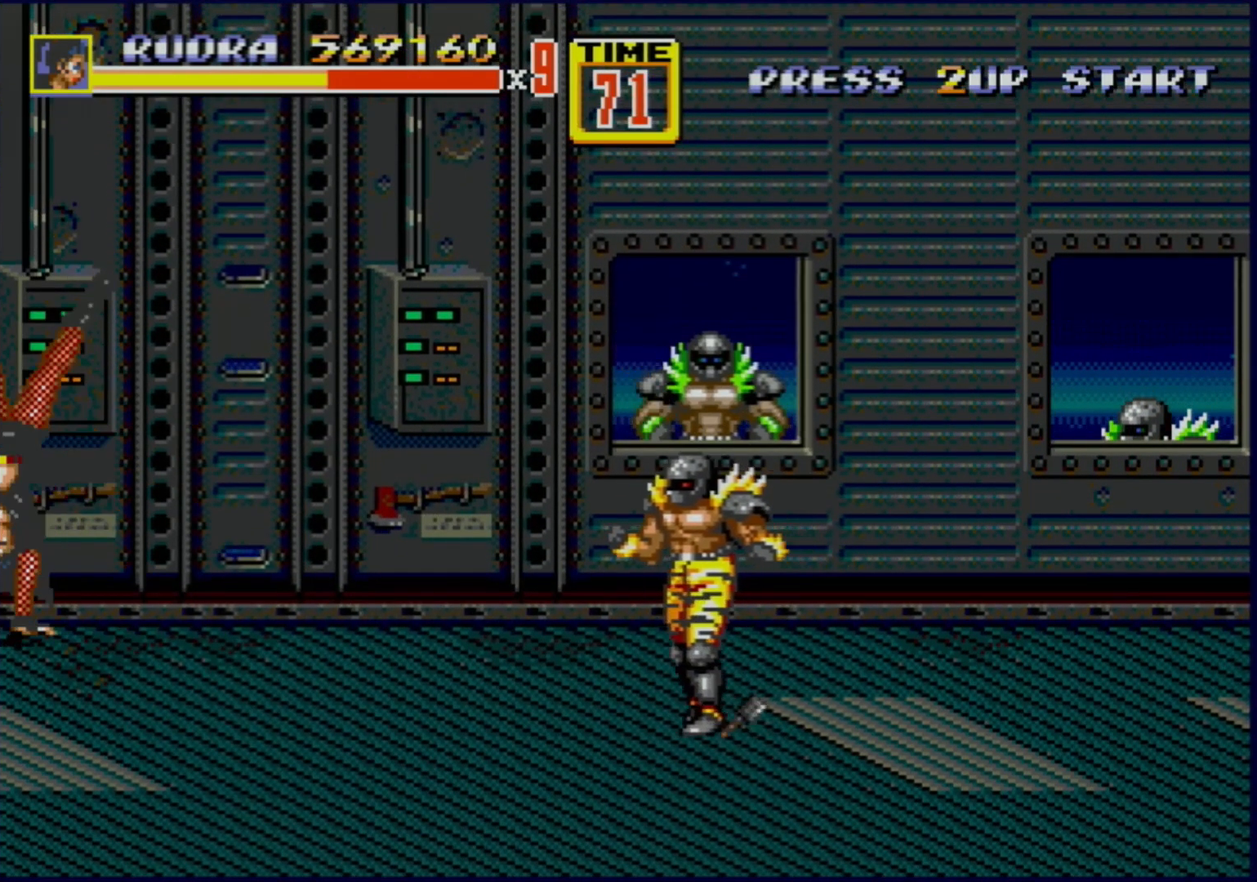
{"buttons": [], "events": [[33, "B", "up"], [100, "B", "down"], [100, "DPAD_LEFT", "up"], [150, "B", "up"]]}
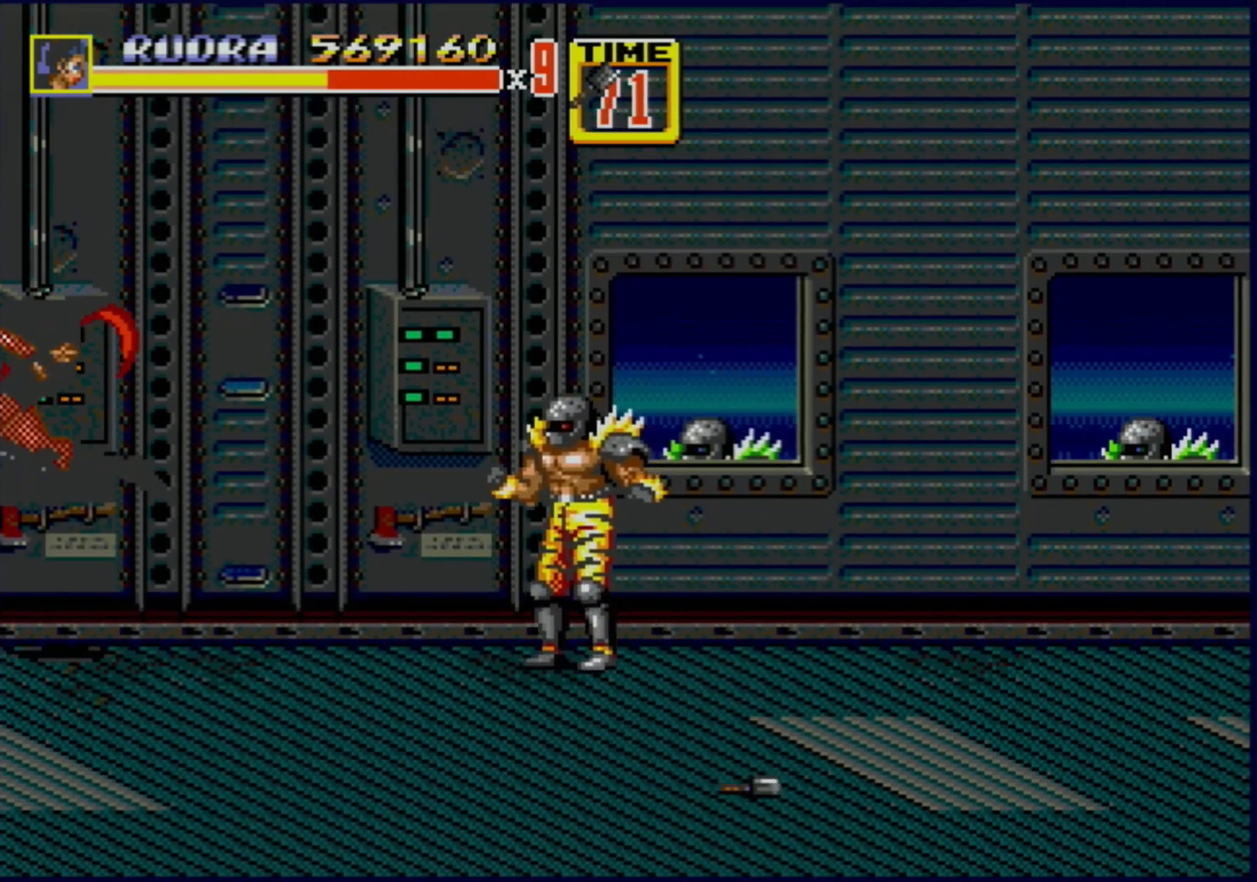
{"buttons": ["C", "DPAD_RIGHT"], "events": [[383, "DPAD_RIGHT", "down"], [450, "C", "down"]]}
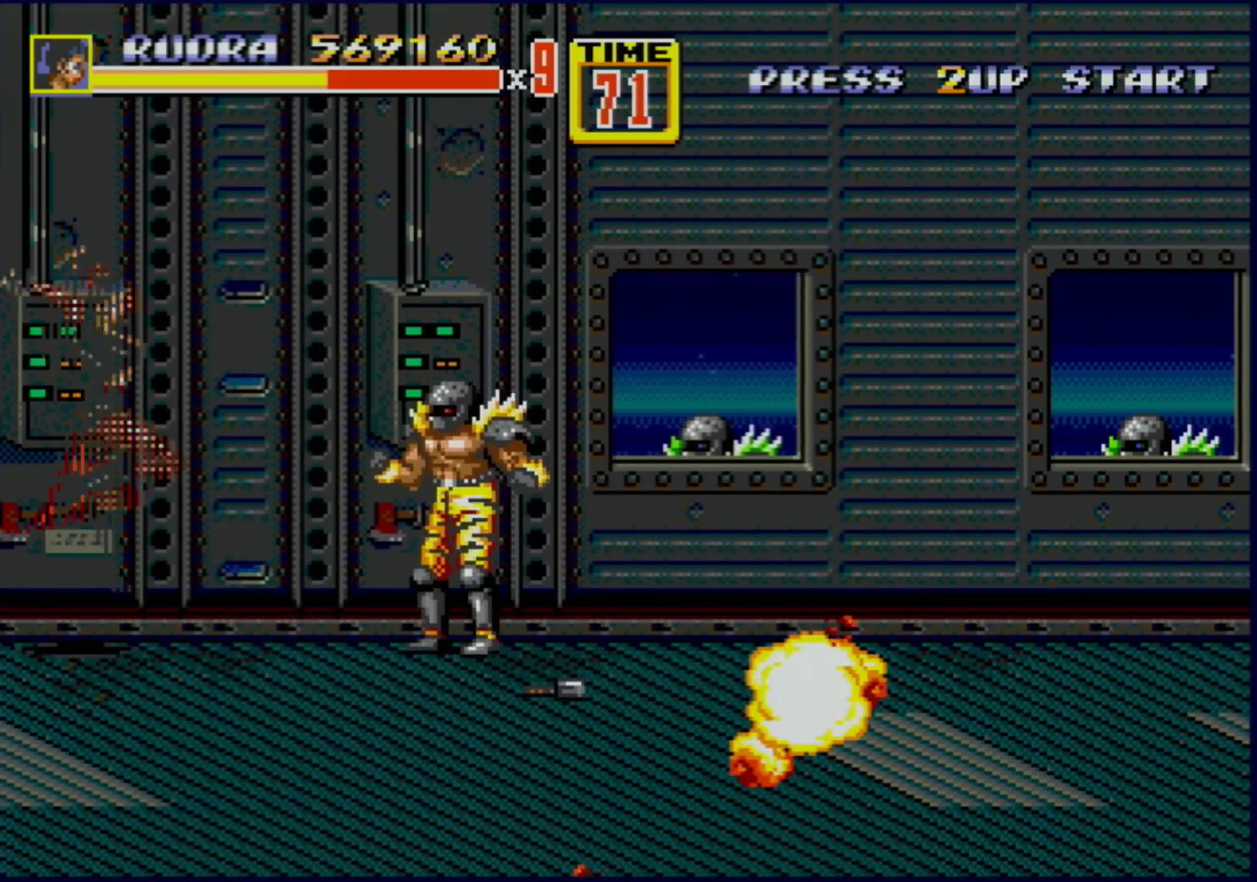
{"buttons": ["B", "DPAD_DOWN", "DPAD_RIGHT"], "events": [[50, "C", "up"], [200, "DPAD_DOWN", "down"], [217, "DPAD_RIGHT", "up"], [250, "DPAD_RIGHT", "down"], [450, "B", "down"]]}
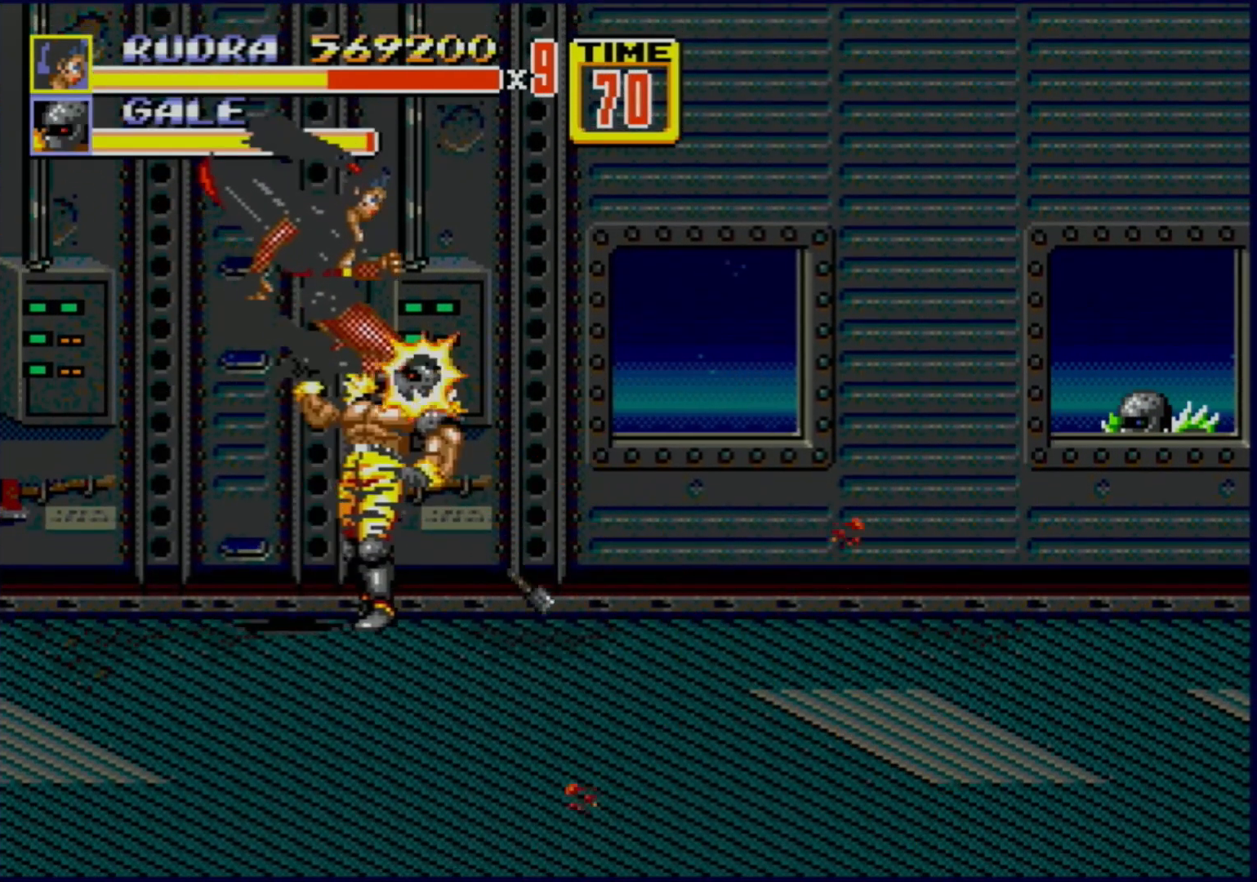
{"buttons": ["B", "DPAD_LEFT"], "events": [[50, "B", "up"], [50, "DPAD_RIGHT", "up"], [117, "DPAD_LEFT", "down"], [167, "DPAD_DOWN", "up"], [483, "B", "down"]]}
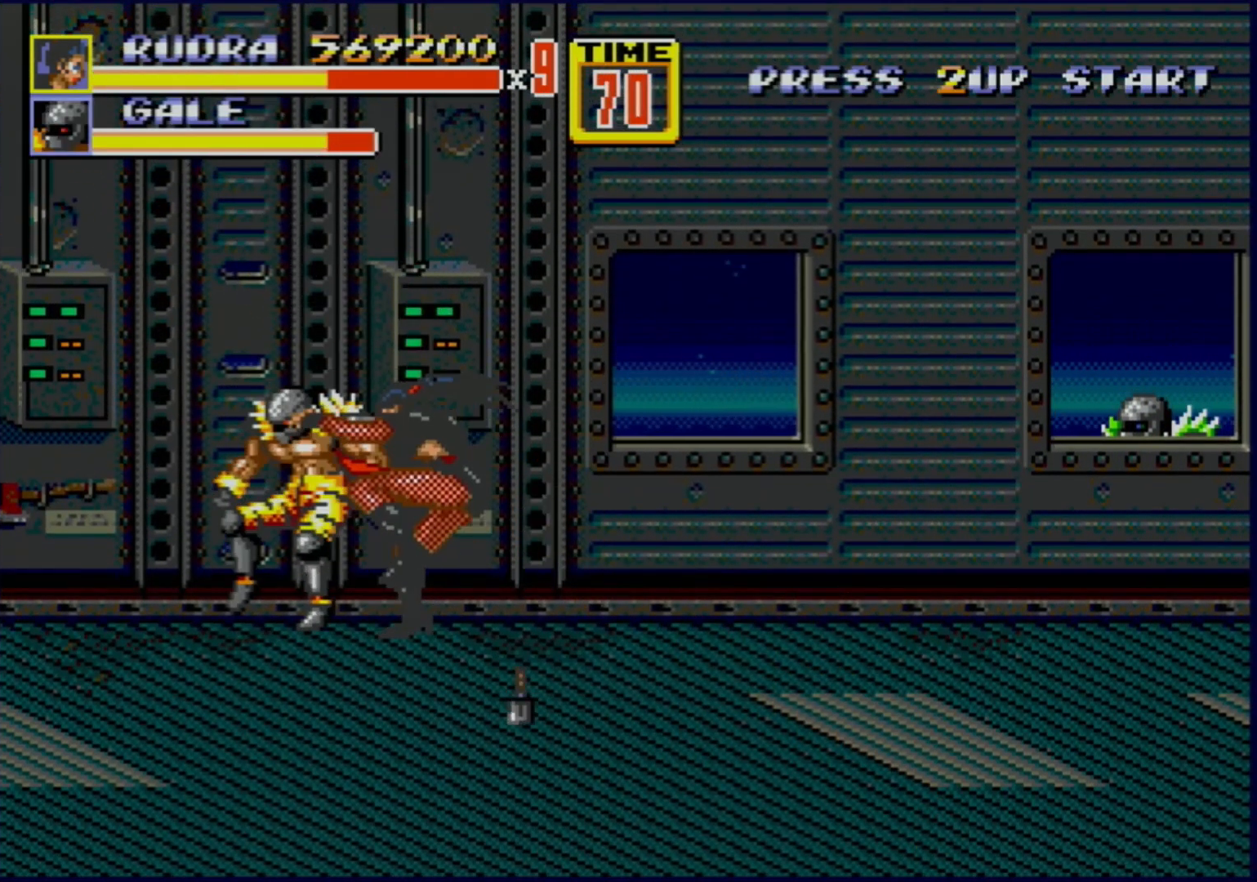
{"buttons": [], "events": [[67, "B", "up"], [100, "B", "down"], [300, "DPAD_LEFT", "up"], [400, "B", "up"]]}
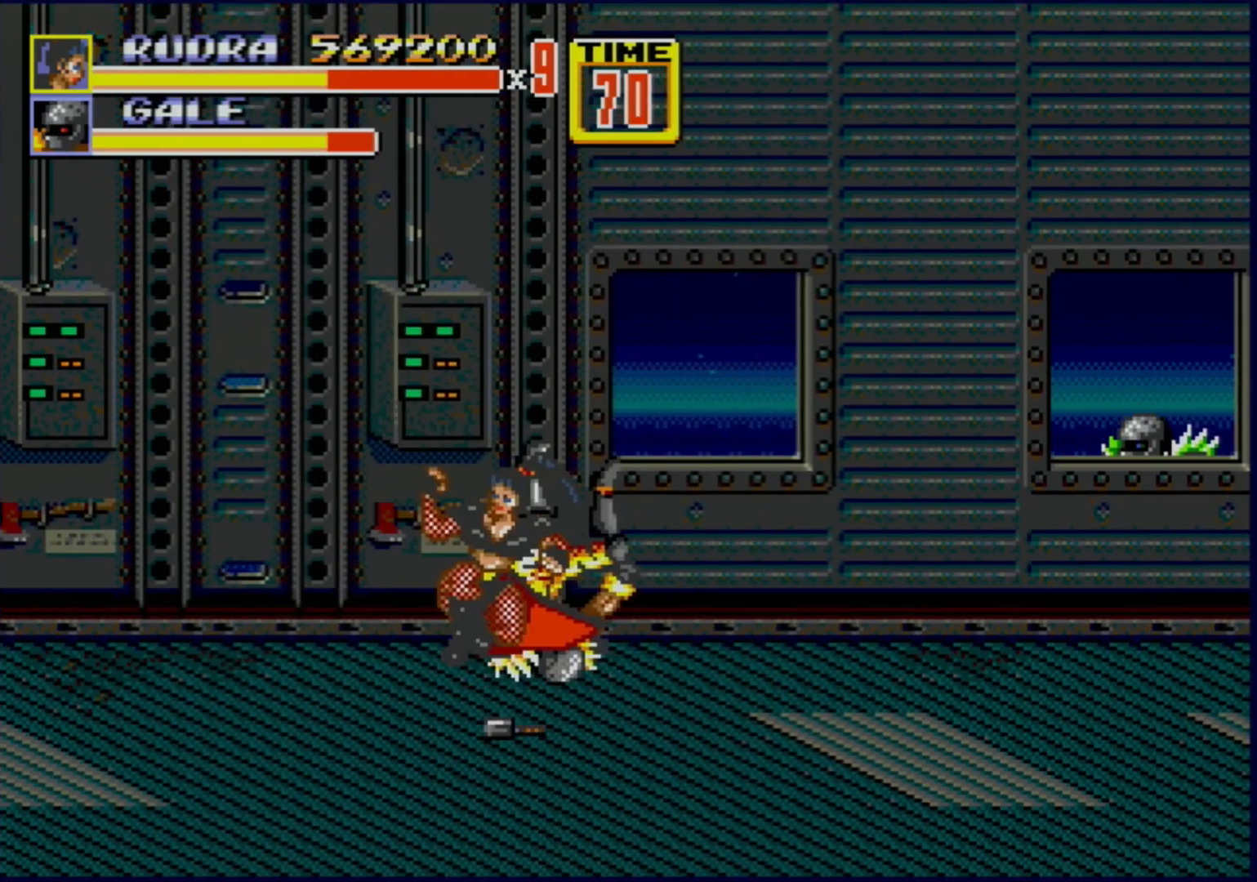
{"buttons": ["B", "DPAD_LEFT"], "events": [[217, "DPAD_LEFT", "down"], [267, "DPAD_LEFT", "up"], [317, "DPAD_LEFT", "down"], [367, "B", "down"], [383, "B", "up"], [467, "B", "down"]]}
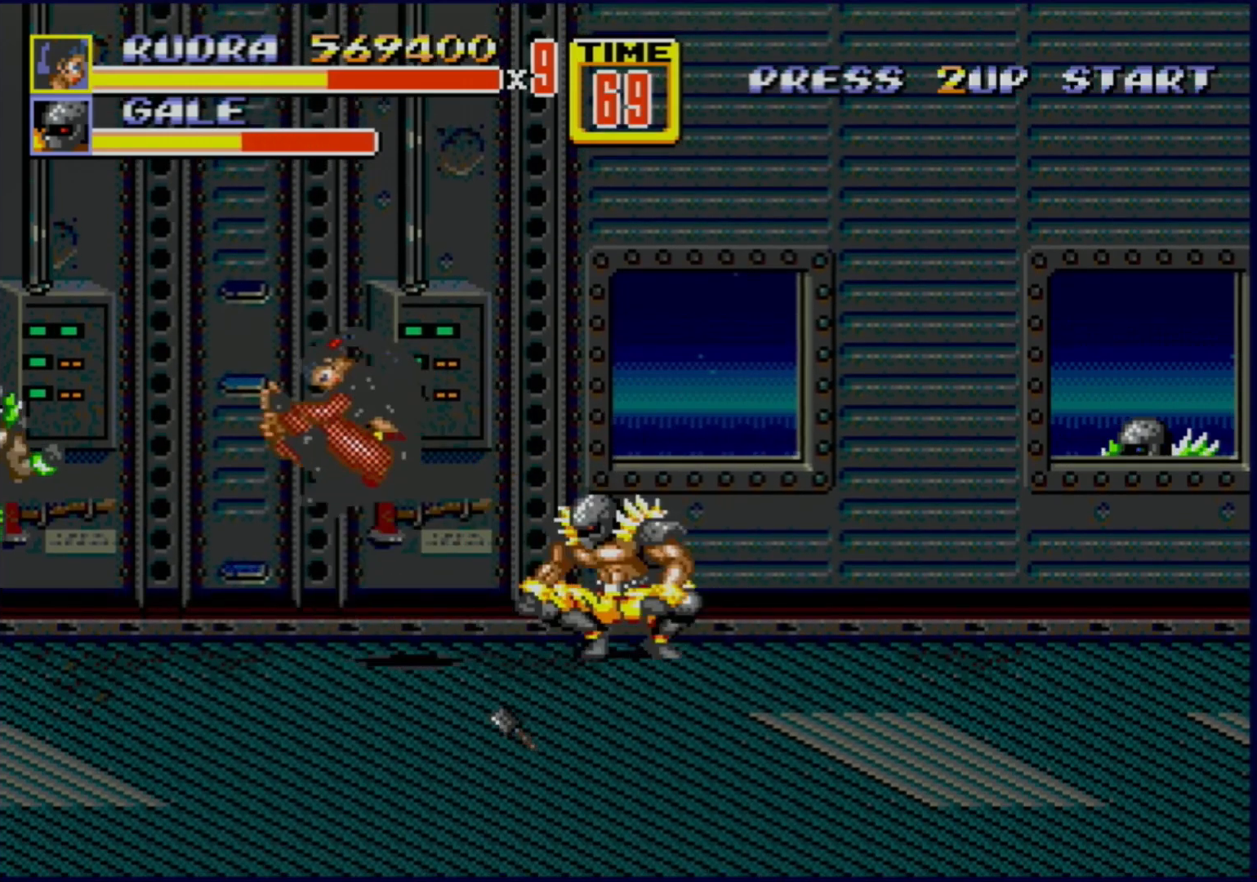
{"buttons": [], "events": [[17, "B", "up"], [100, "DPAD_LEFT", "up"]]}
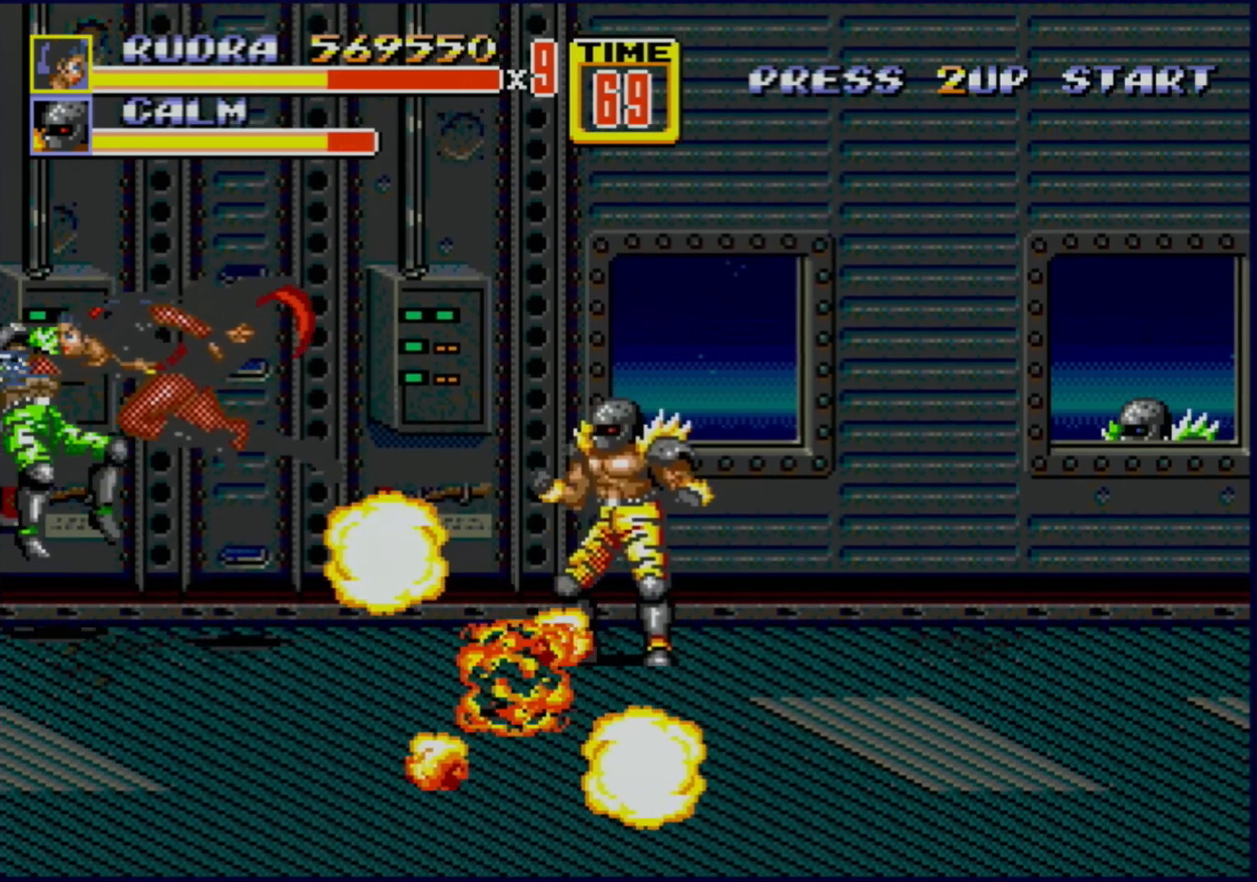
{"buttons": ["DPAD_LEFT"], "events": [[217, "DPAD_LEFT", "down"]]}